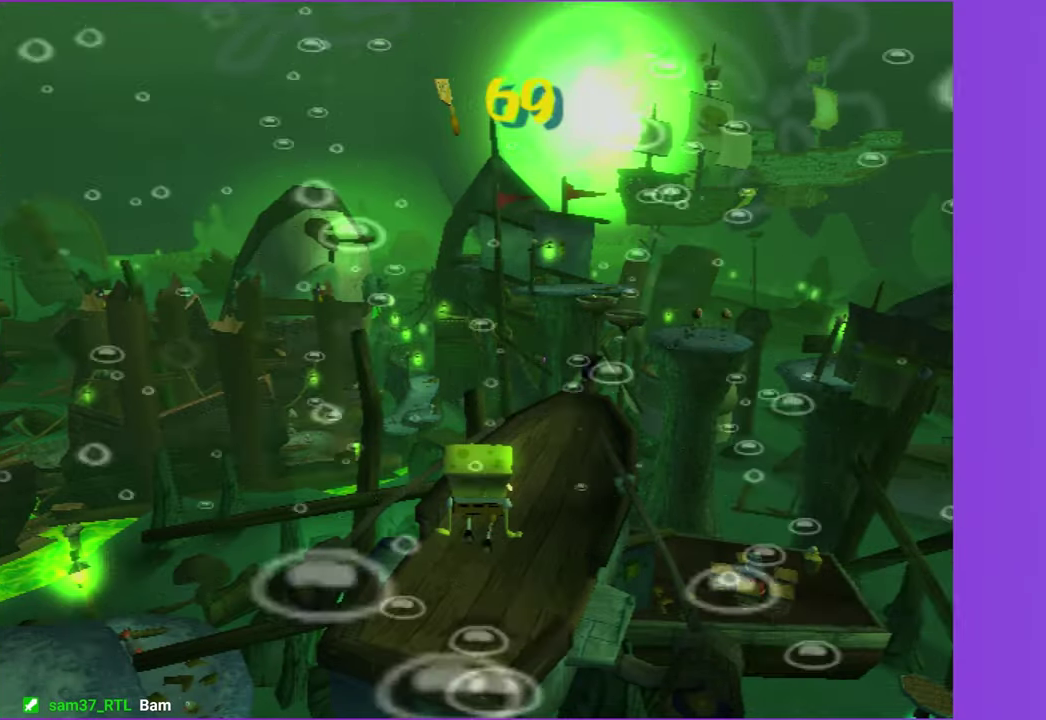
Gameplay with a controller (Xbox layout); each line is a JSON object with the inputs held at the frame after it. "events" lists button and stick changes between this image and that frame as [ms after this image, input, new state], when the widget could be followed in between. Not read: L3 R3.
{"buttons": [], "left_stick": "up-left", "right_stick": "center", "events": [[450, "left_stick", "up-left"]]}
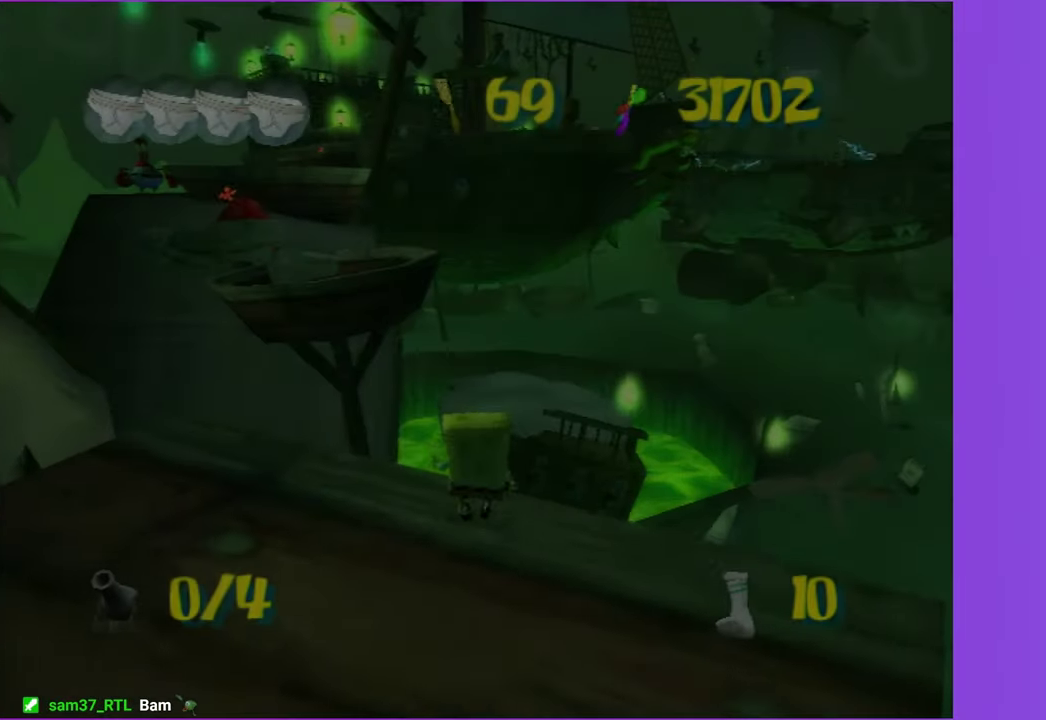
{"buttons": ["A"], "left_stick": "up", "right_stick": "center", "events": [[17, "A", "down"], [233, "A", "up"], [300, "left_stick", "up"], [450, "A", "down"]]}
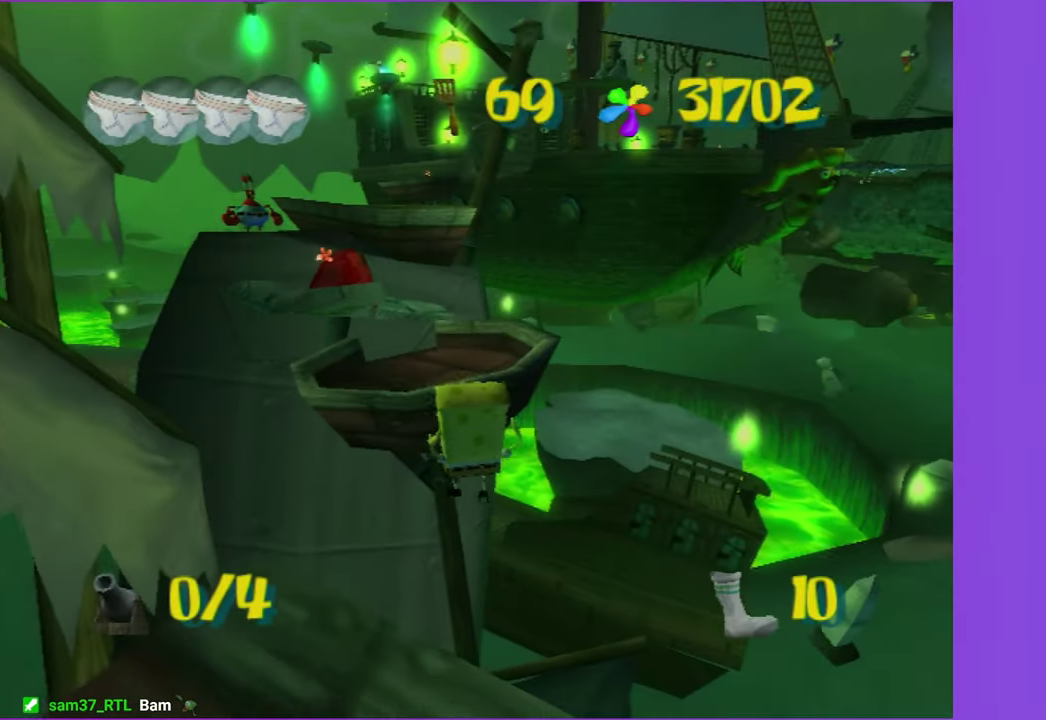
{"buttons": [], "left_stick": "up-left", "right_stick": "center", "events": [[267, "A", "up"], [400, "left_stick", "up-left"]]}
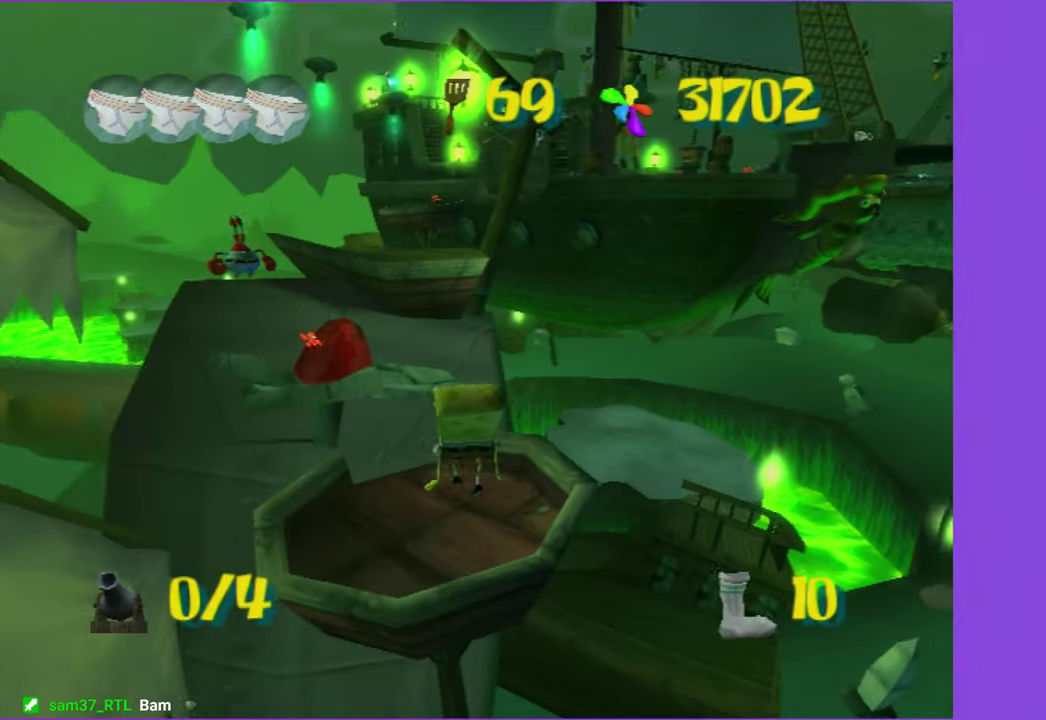
{"buttons": [], "left_stick": "up", "right_stick": "center", "events": [[83, "left_stick", "up"], [283, "A", "down"], [433, "A", "up"]]}
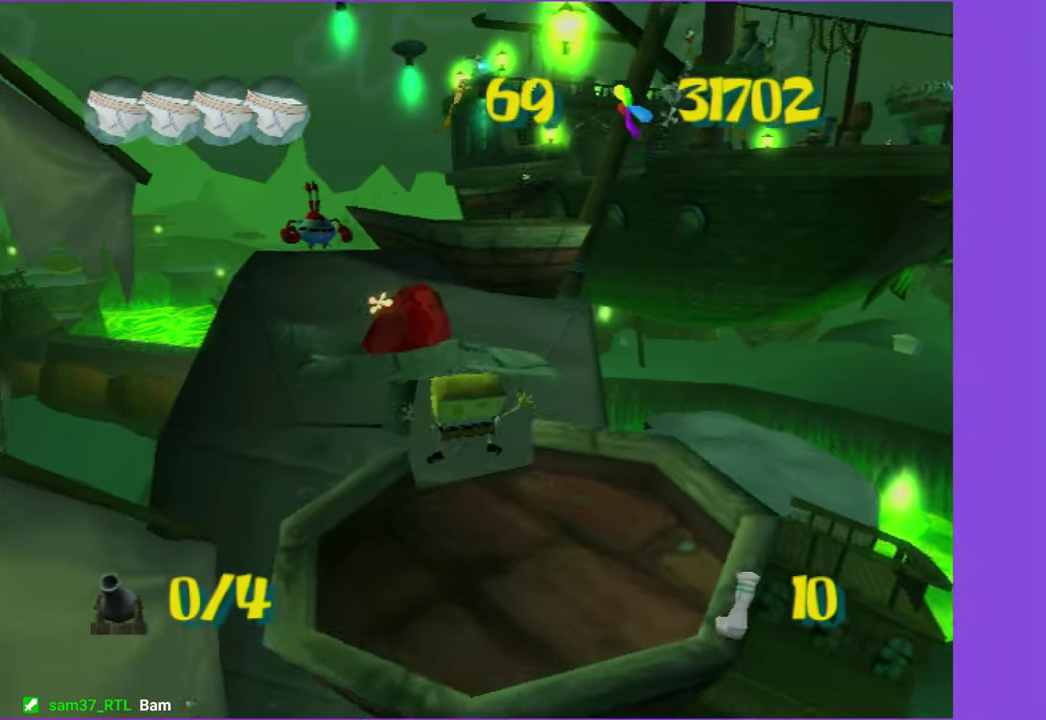
{"buttons": [], "left_stick": "up", "right_stick": "center", "events": [[17, "left_stick", "up-left"], [133, "A", "down"], [200, "left_stick", "up"], [400, "A", "up"]]}
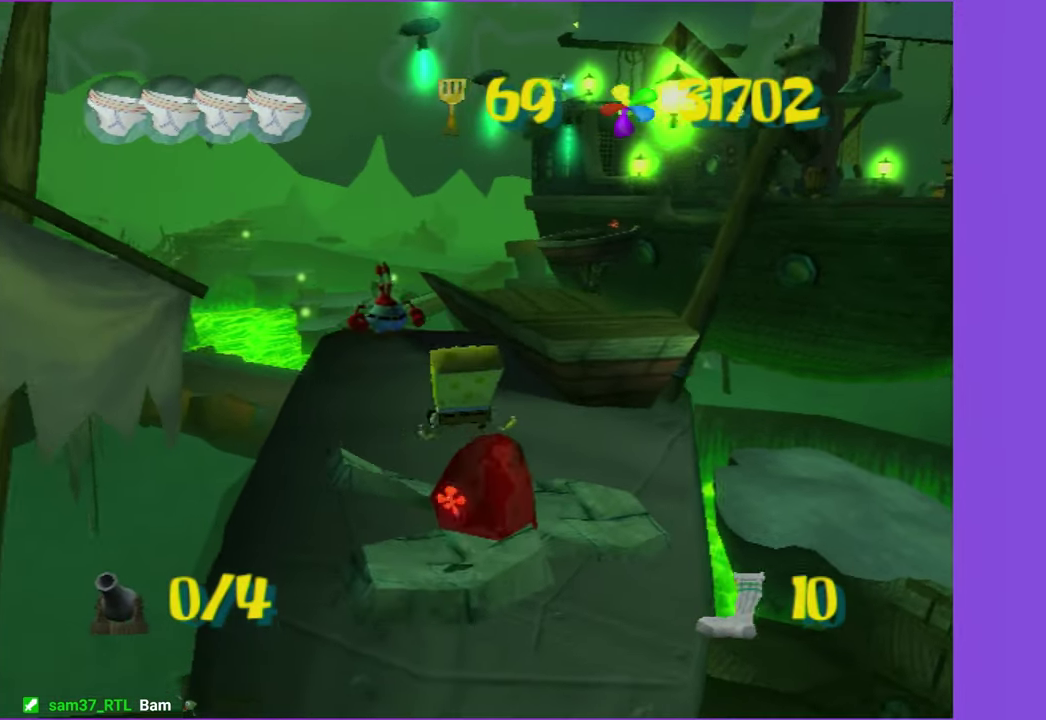
{"buttons": ["A"], "left_stick": "up", "right_stick": "center", "events": [[467, "A", "down"]]}
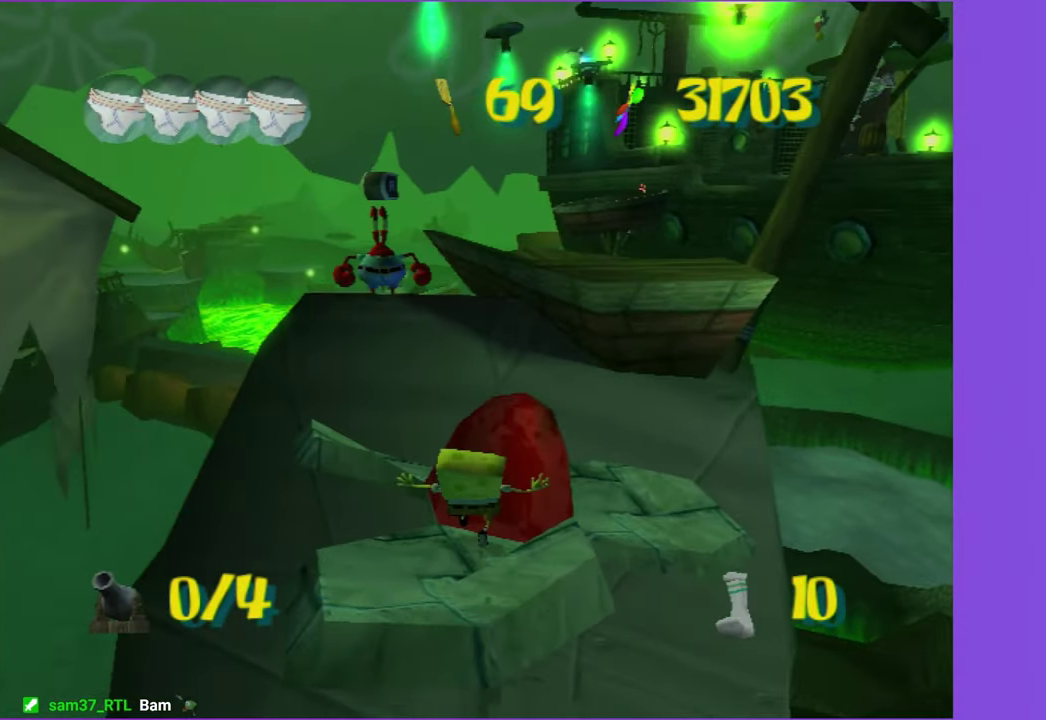
{"buttons": [], "left_stick": "right", "right_stick": "center", "events": [[117, "A", "up"], [283, "B", "down"], [383, "B", "up"], [500, "left_stick", "right"]]}
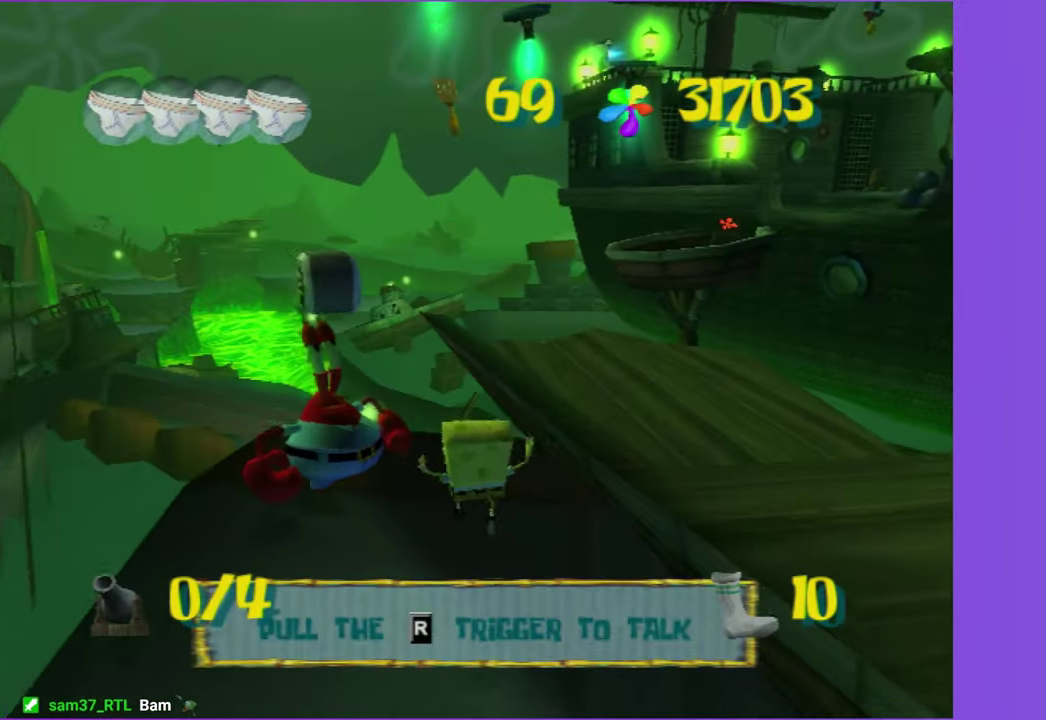
{"buttons": [], "left_stick": "up", "right_stick": "center", "events": [[17, "right_stick", "left"], [300, "left_stick", "up-right"], [367, "left_stick", "up"], [433, "right_stick", "center"]]}
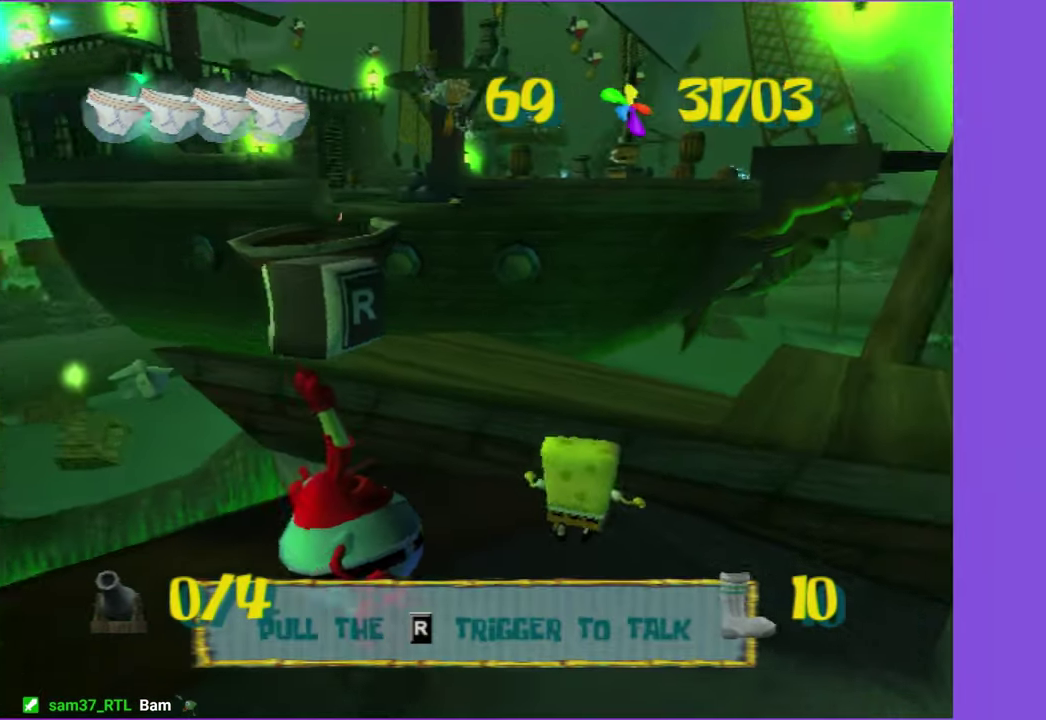
{"buttons": ["DPAD_RIGHT"], "left_stick": "center", "right_stick": "center", "events": [[100, "B", "down"], [117, "L2", "down"], [183, "B", "up"], [217, "L2", "up"], [233, "left_stick", "center"], [417, "DPAD_RIGHT", "down"]]}
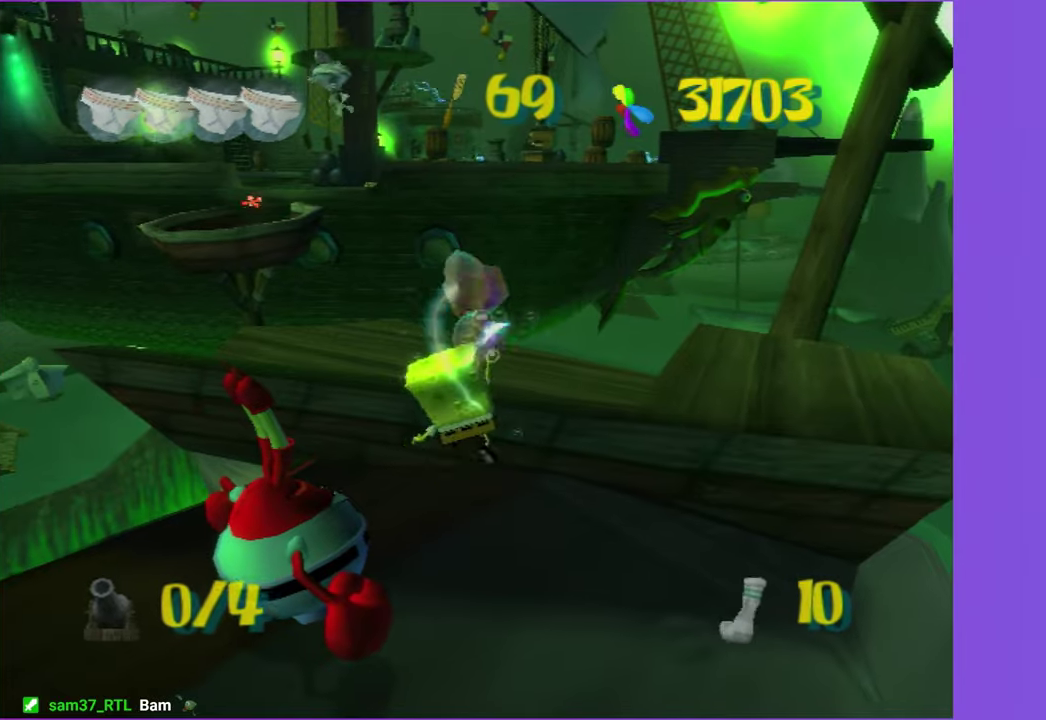
{"buttons": ["DPAD_RIGHT"], "left_stick": "center", "right_stick": "center", "events": []}
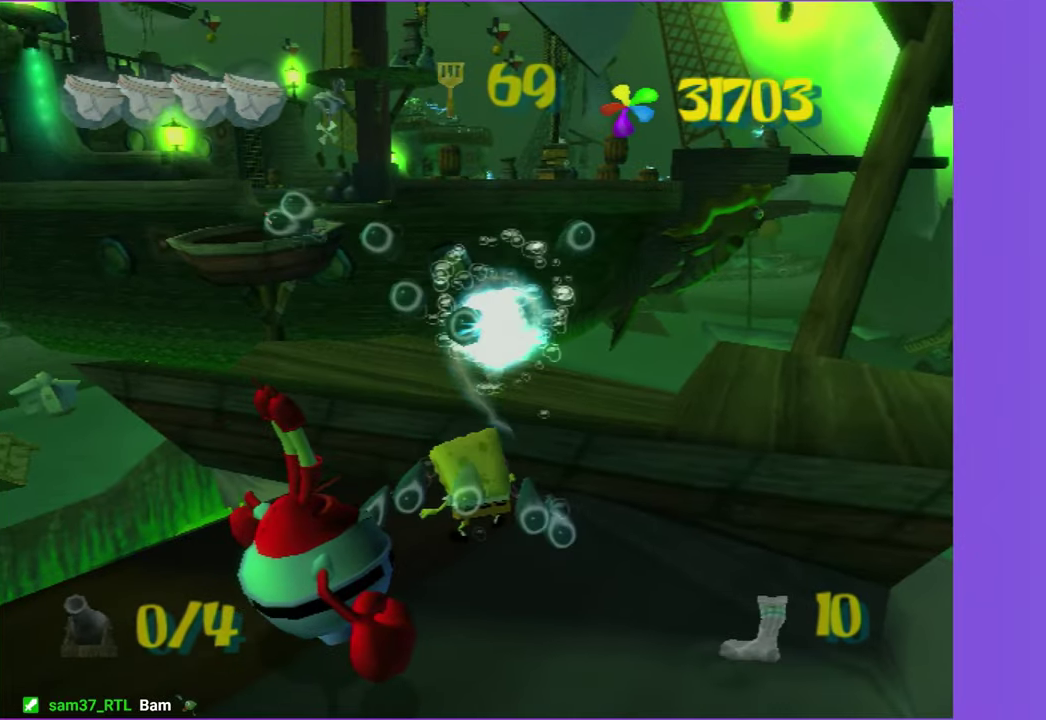
{"buttons": [], "left_stick": "center", "right_stick": "center", "events": [[200, "L2", "down"], [217, "B", "down"], [284, "DPAD_RIGHT", "up"], [300, "B", "up"], [317, "L2", "up"]]}
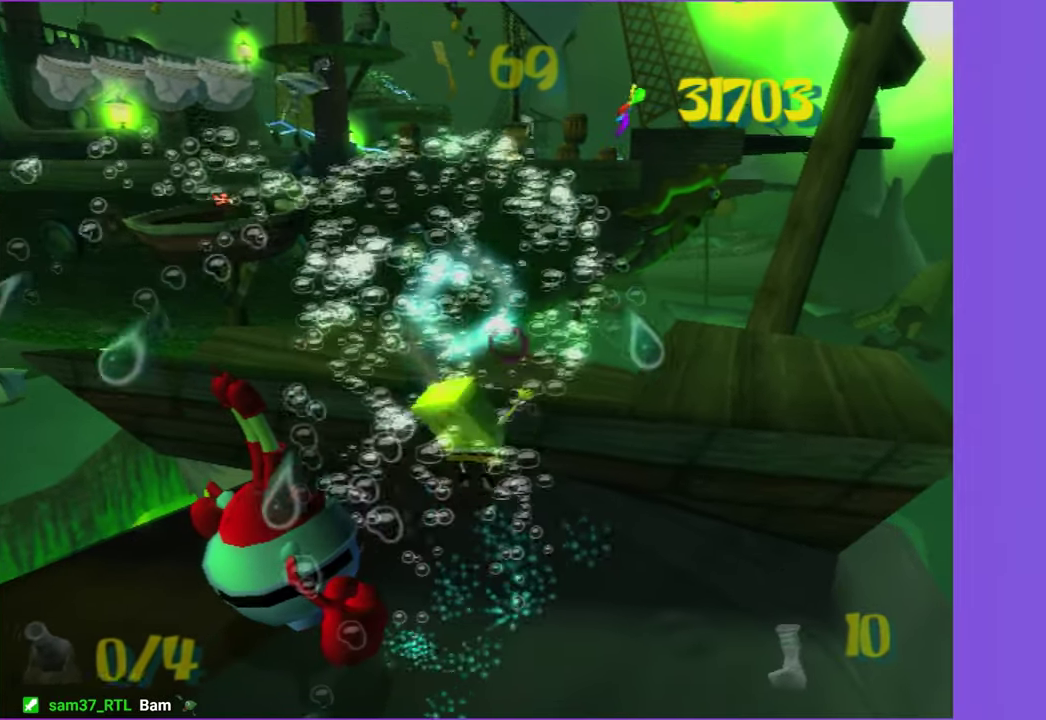
{"buttons": [], "left_stick": "center", "right_stick": "center", "events": []}
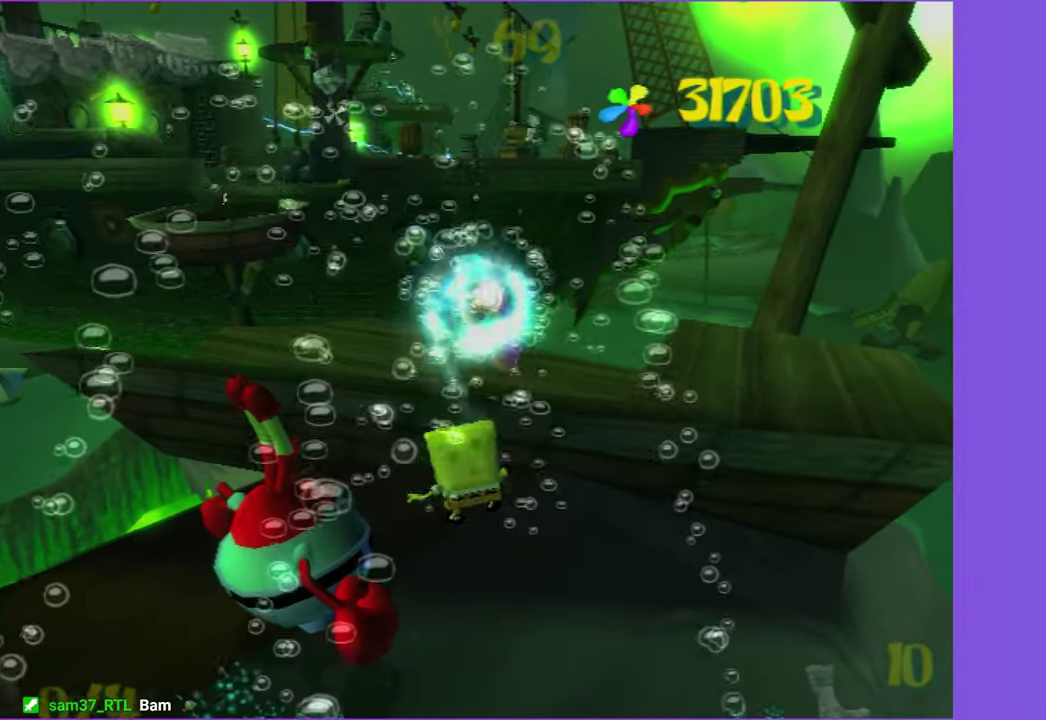
{"buttons": [], "left_stick": "right", "right_stick": "center", "events": [[334, "left_stick", "down"], [384, "left_stick", "down-right"], [434, "left_stick", "right"]]}
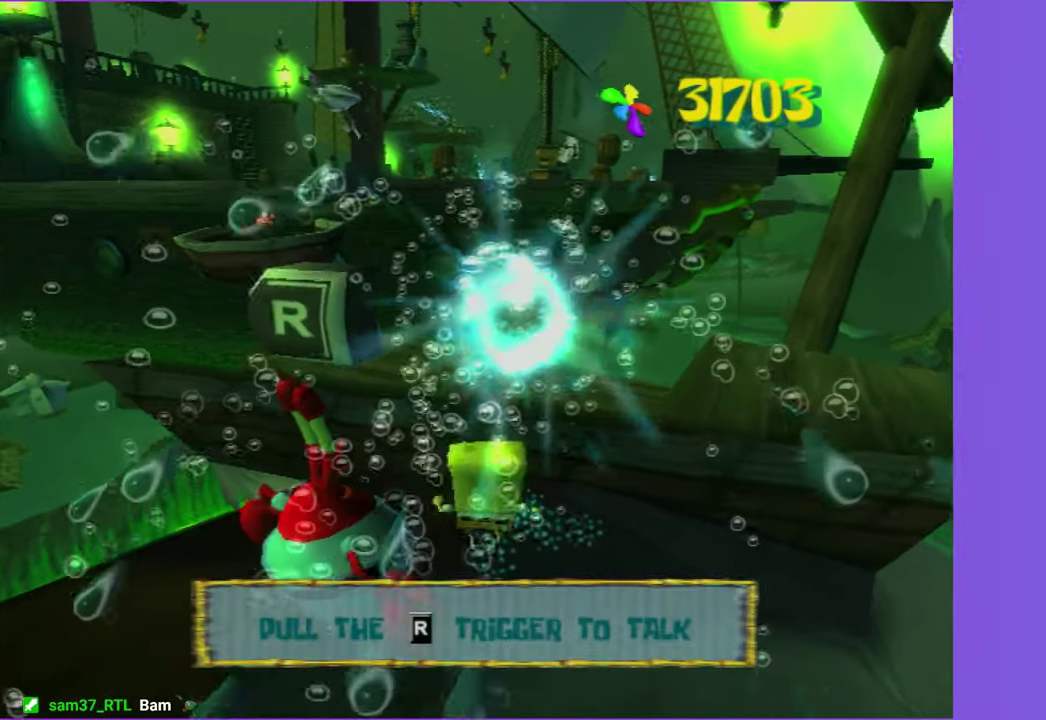
{"buttons": [], "left_stick": "center", "right_stick": "center", "events": [[50, "left_stick", "up-right"], [100, "left_stick", "up"], [150, "left_stick", "up-left"], [300, "left_stick", "up"], [400, "left_stick", "center"]]}
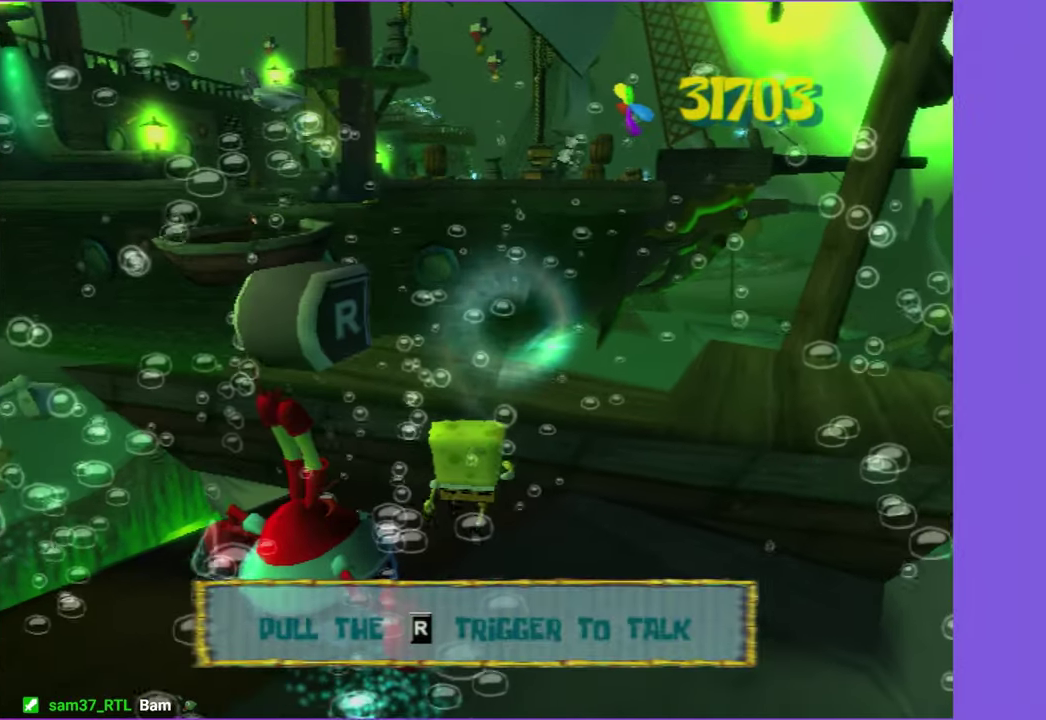
{"buttons": ["DPAD_RIGHT"], "left_stick": "center", "right_stick": "center", "events": [[34, "L2", "down"], [150, "L2", "up"], [234, "DPAD_RIGHT", "down"]]}
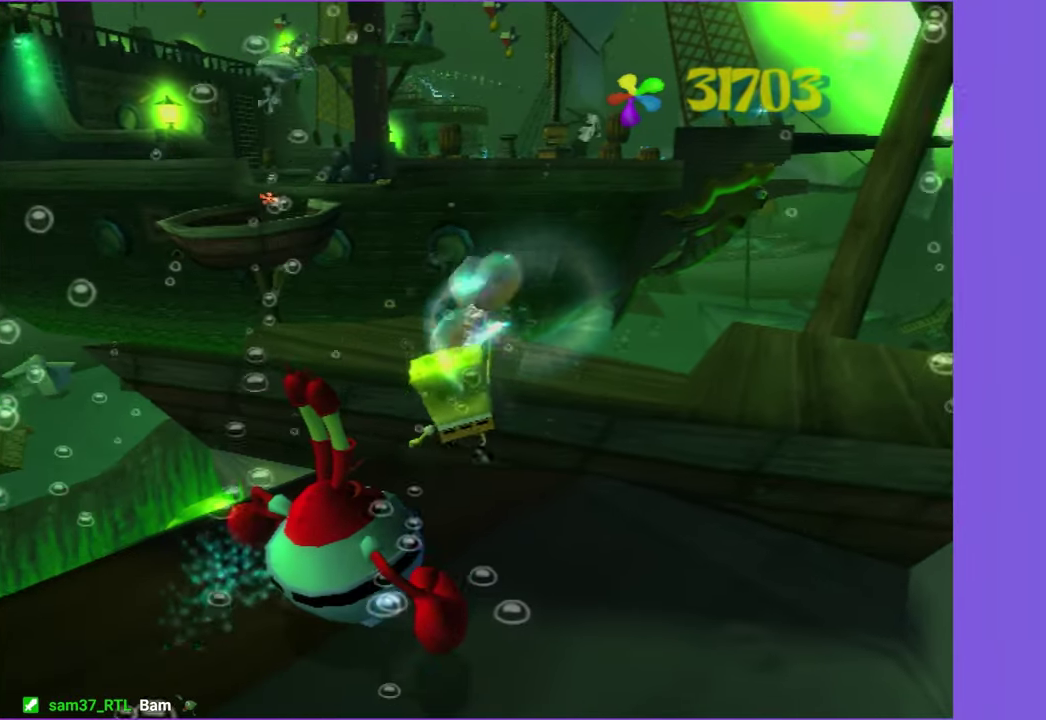
{"buttons": ["DPAD_RIGHT"], "left_stick": "center", "right_stick": "center", "events": []}
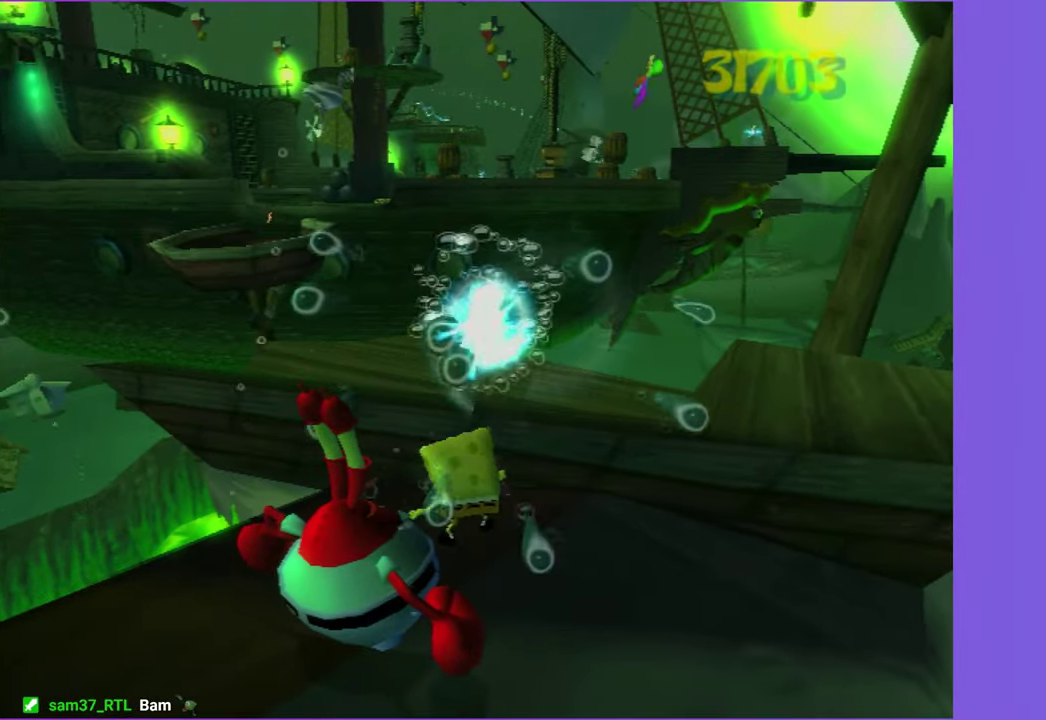
{"buttons": [], "left_stick": "center", "right_stick": "center", "events": [[134, "L2", "down"], [150, "B", "down"], [200, "DPAD_RIGHT", "up"], [217, "B", "up"], [250, "L2", "up"]]}